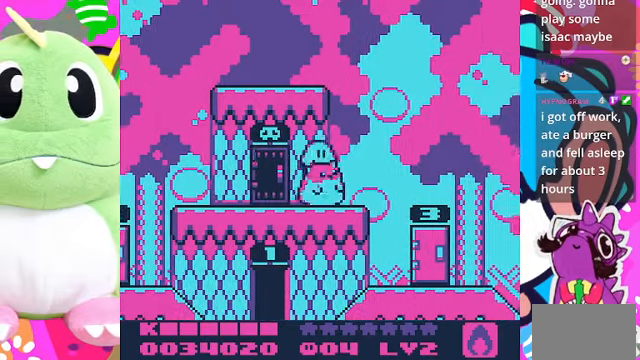
Gameplay with a controller (PlayStation layout); each line is a JSON object with the inputs held at the frame after it. "events" lists button and stick changes between this image and that frame as [ms after this image, input, new state], when the widget could be followed in between. Not read: L3 R3.
{"buttons": ["DPAD_LEFT"], "left_stick": "center", "right_stick": "center", "events": [[34, "DPAD_LEFT", "up"], [167, "DPAD_RIGHT", "down"], [334, "DPAD_RIGHT", "up"], [367, "DPAD_LEFT", "down"]]}
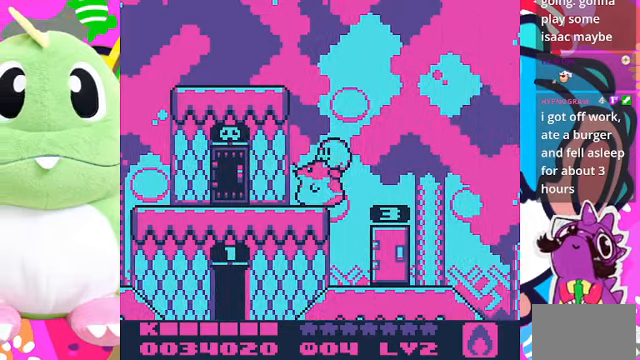
{"buttons": [], "left_stick": "center", "right_stick": "center", "events": [[34, "DPAD_LEFT", "up"], [134, "DPAD_RIGHT", "down"], [267, "DPAD_RIGHT", "up"], [367, "DPAD_LEFT", "down"], [500, "DPAD_LEFT", "up"]]}
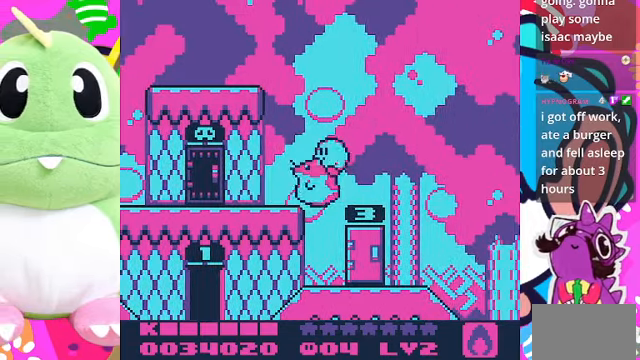
{"buttons": [], "left_stick": "center", "right_stick": "center", "events": [[134, "DPAD_RIGHT", "down"], [300, "DPAD_RIGHT", "up"], [367, "DPAD_LEFT", "down"], [434, "DPAD_LEFT", "up"]]}
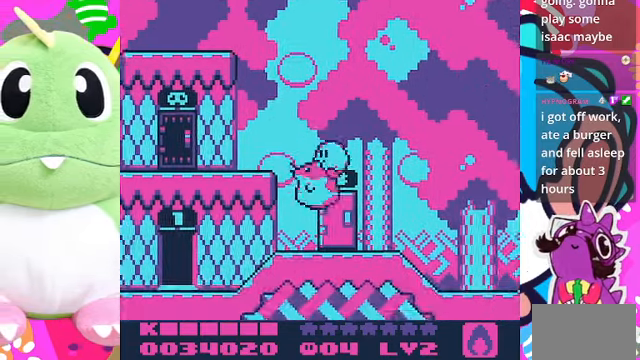
{"buttons": ["DPAD_RIGHT"], "left_stick": "center", "right_stick": "center", "events": [[34, "DPAD_RIGHT", "down"]]}
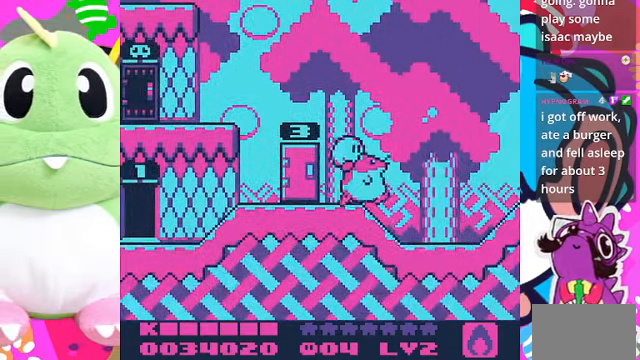
{"buttons": ["DPAD_LEFT"], "left_stick": "center", "right_stick": "center", "events": [[167, "DPAD_RIGHT", "up"], [234, "DPAD_LEFT", "down"]]}
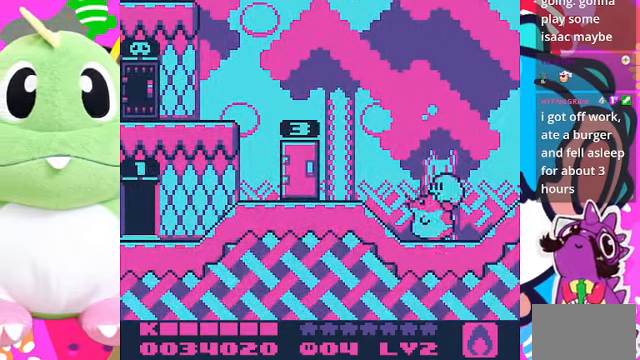
{"buttons": ["DPAD_LEFT"], "left_stick": "center", "right_stick": "center", "events": [[67, "CROSS", "down"], [367, "CROSS", "up"]]}
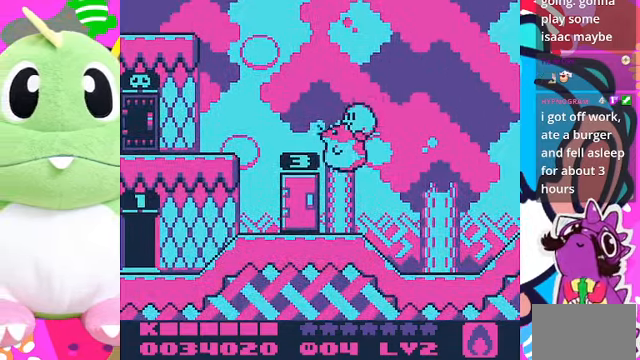
{"buttons": ["DPAD_LEFT"], "left_stick": "center", "right_stick": "center", "events": []}
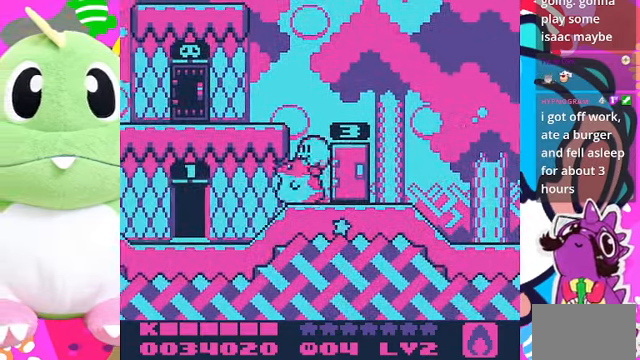
{"buttons": ["DPAD_UP"], "left_stick": "center", "right_stick": "center", "events": [[467, "DPAD_UP", "down"], [500, "DPAD_LEFT", "up"]]}
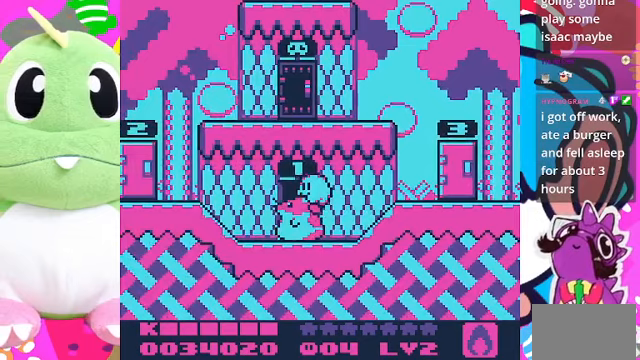
{"buttons": [], "left_stick": "center", "right_stick": "center", "events": [[300, "DPAD_UP", "up"]]}
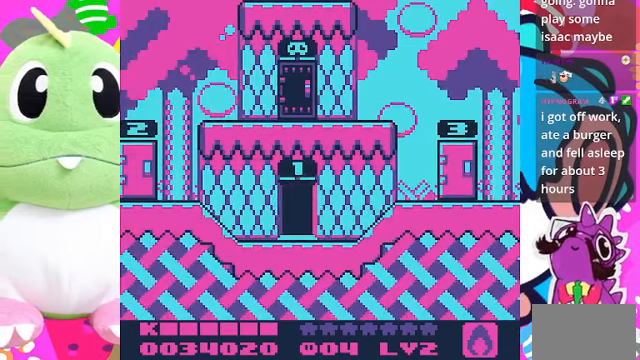
{"buttons": [], "left_stick": "center", "right_stick": "center", "events": []}
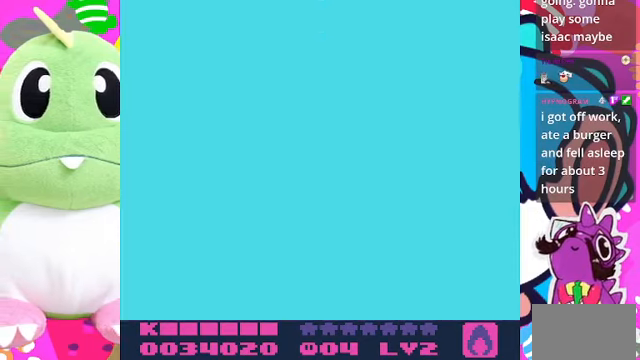
{"buttons": ["DPAD_RIGHT"], "left_stick": "center", "right_stick": "center", "events": [[467, "DPAD_RIGHT", "down"]]}
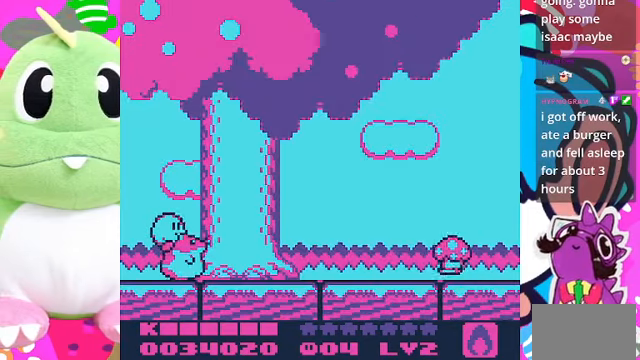
{"buttons": ["DPAD_RIGHT"], "left_stick": "center", "right_stick": "center", "events": []}
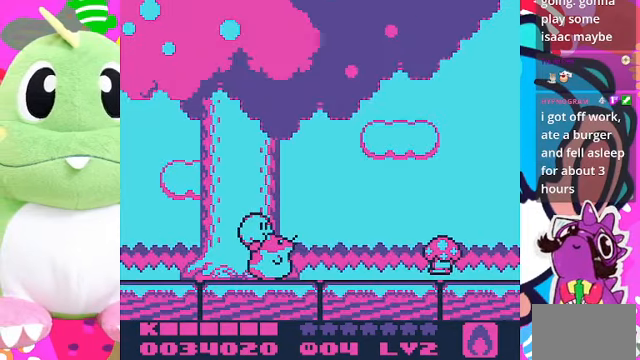
{"buttons": [], "left_stick": "center", "right_stick": "center", "events": [[67, "SQUARE", "down"], [200, "DPAD_RIGHT", "up"], [233, "SQUARE", "up"]]}
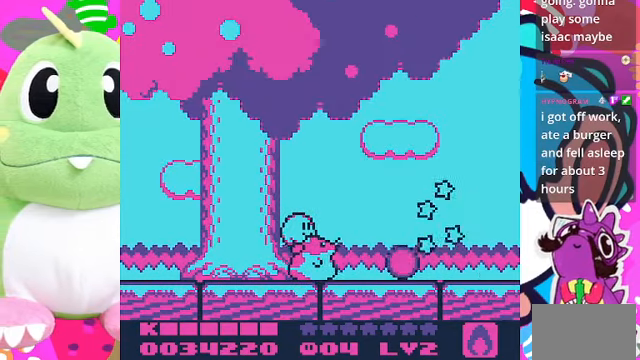
{"buttons": ["DPAD_RIGHT"], "left_stick": "center", "right_stick": "center", "events": [[133, "DPAD_RIGHT", "down"]]}
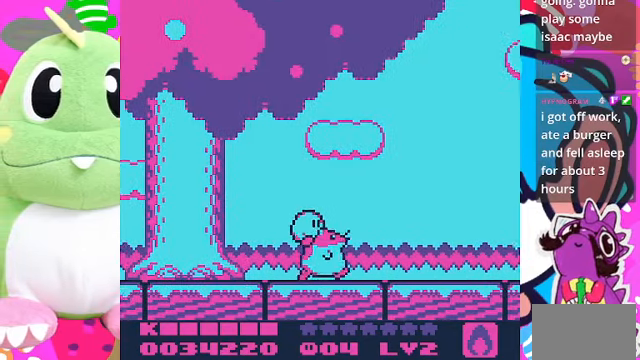
{"buttons": ["DPAD_RIGHT"], "left_stick": "center", "right_stick": "center", "events": []}
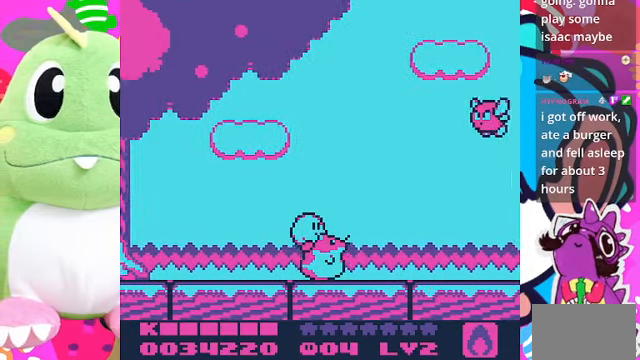
{"buttons": [], "left_stick": "center", "right_stick": "center", "events": [[267, "DPAD_RIGHT", "up"], [300, "SQUARE", "down"], [400, "SQUARE", "up"]]}
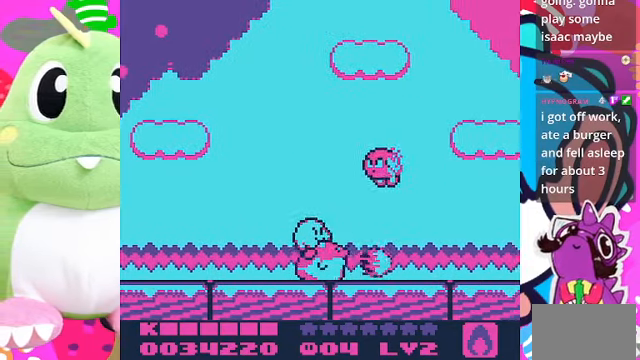
{"buttons": ["DPAD_RIGHT"], "left_stick": "center", "right_stick": "center", "events": [[267, "DPAD_RIGHT", "down"]]}
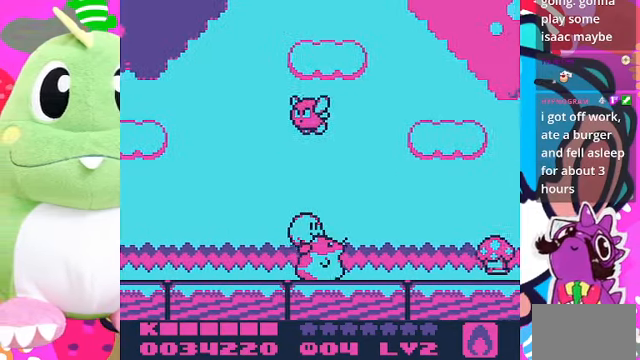
{"buttons": [], "left_stick": "center", "right_stick": "center", "events": [[300, "SQUARE", "down"], [333, "DPAD_RIGHT", "up"], [500, "SQUARE", "up"]]}
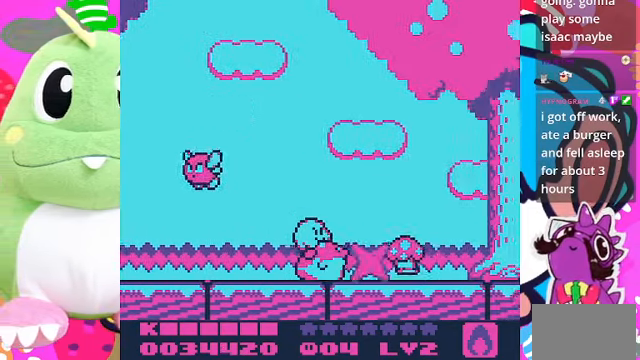
{"buttons": ["DPAD_RIGHT"], "left_stick": "center", "right_stick": "center", "events": [[133, "DPAD_RIGHT", "down"]]}
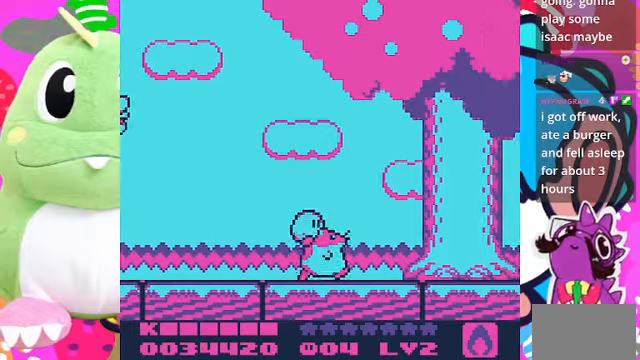
{"buttons": ["DPAD_RIGHT"], "left_stick": "center", "right_stick": "center", "events": []}
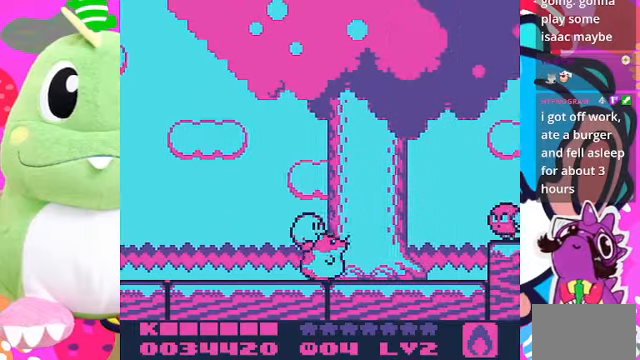
{"buttons": ["CROSS", "SQUARE"], "left_stick": "center", "right_stick": "center", "events": [[366, "DPAD_RIGHT", "up"], [433, "CROSS", "down"], [500, "SQUARE", "down"]]}
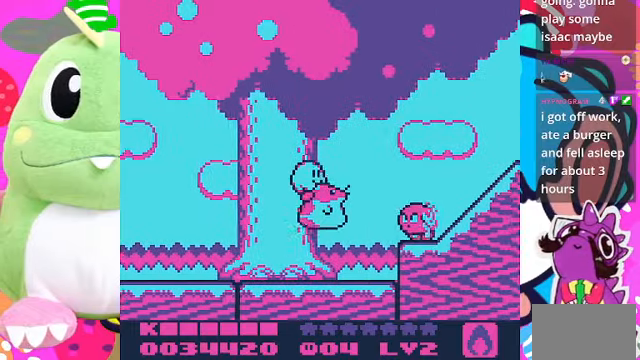
{"buttons": ["SQUARE"], "left_stick": "center", "right_stick": "center", "events": [[100, "CROSS", "up"], [133, "SQUARE", "up"], [200, "SQUARE", "down"]]}
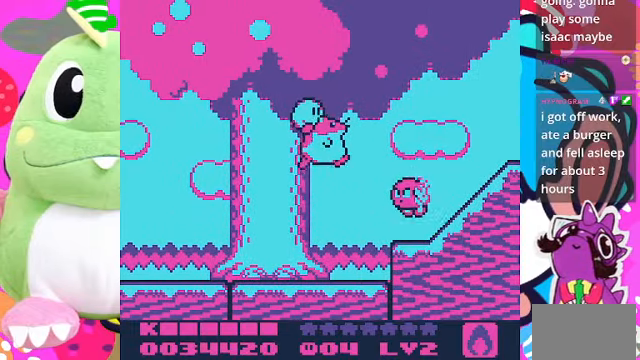
{"buttons": [], "left_stick": "center", "right_stick": "center", "events": [[366, "SQUARE", "up"]]}
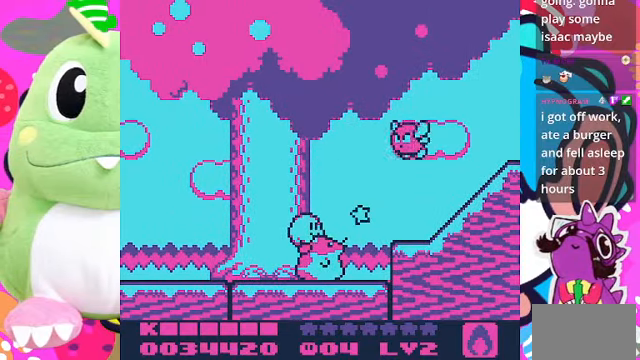
{"buttons": ["CROSS", "SQUARE"], "left_stick": "center", "right_stick": "center", "events": [[66, "CROSS", "down"], [400, "SQUARE", "down"]]}
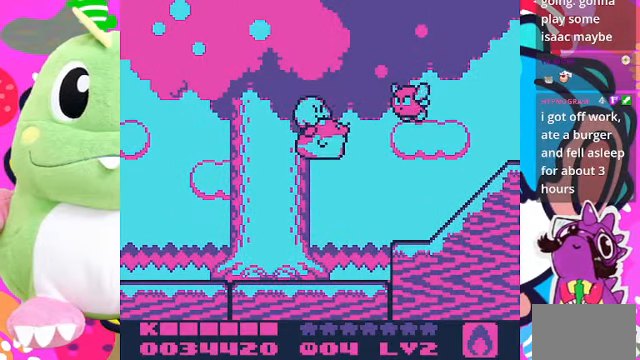
{"buttons": ["SQUARE"], "left_stick": "center", "right_stick": "center", "events": [[433, "CROSS", "up"]]}
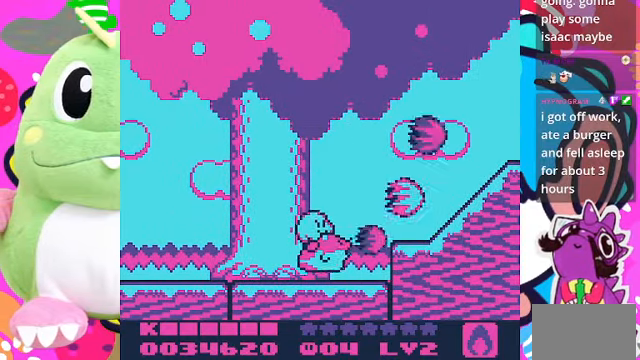
{"buttons": ["CROSS", "DPAD_RIGHT"], "left_stick": "center", "right_stick": "center", "events": [[33, "SQUARE", "up"], [166, "DPAD_RIGHT", "down"], [400, "CROSS", "down"]]}
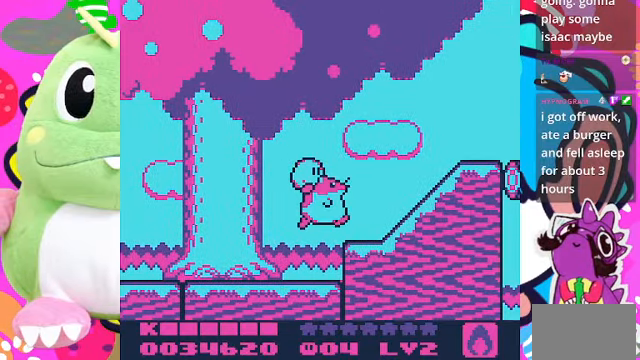
{"buttons": ["DPAD_RIGHT"], "left_stick": "center", "right_stick": "center", "events": [[433, "CROSS", "up"]]}
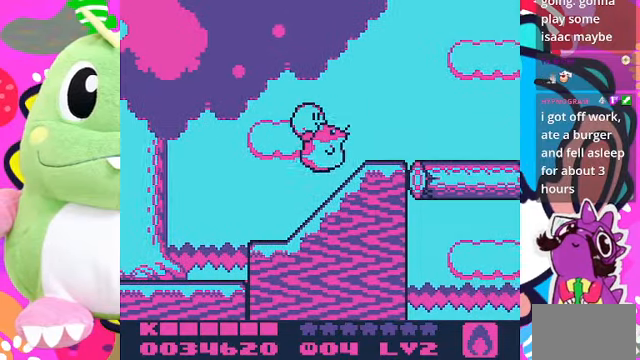
{"buttons": ["DPAD_RIGHT"], "left_stick": "center", "right_stick": "center", "events": []}
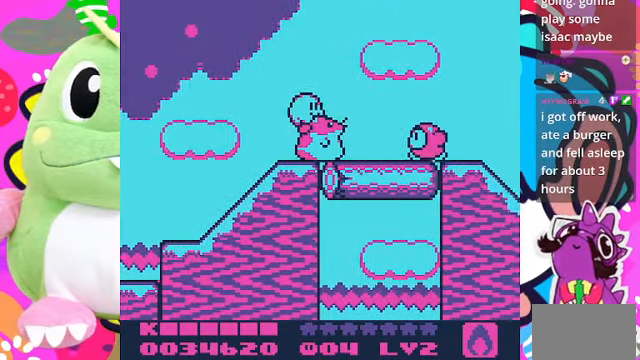
{"buttons": ["DPAD_RIGHT"], "left_stick": "center", "right_stick": "center", "events": [[33, "SQUARE", "down"], [66, "DPAD_RIGHT", "up"], [200, "SQUARE", "up"], [333, "DPAD_RIGHT", "down"]]}
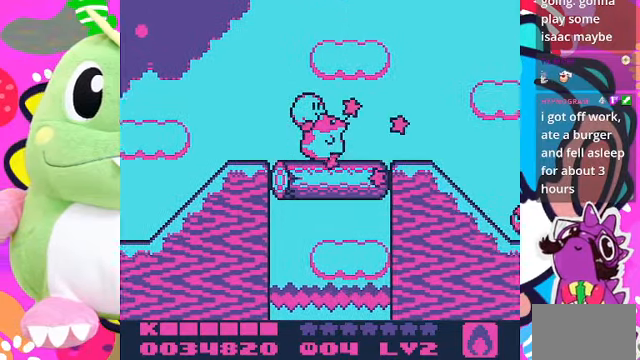
{"buttons": [], "left_stick": "center", "right_stick": "center", "events": [[434, "DPAD_RIGHT", "up"]]}